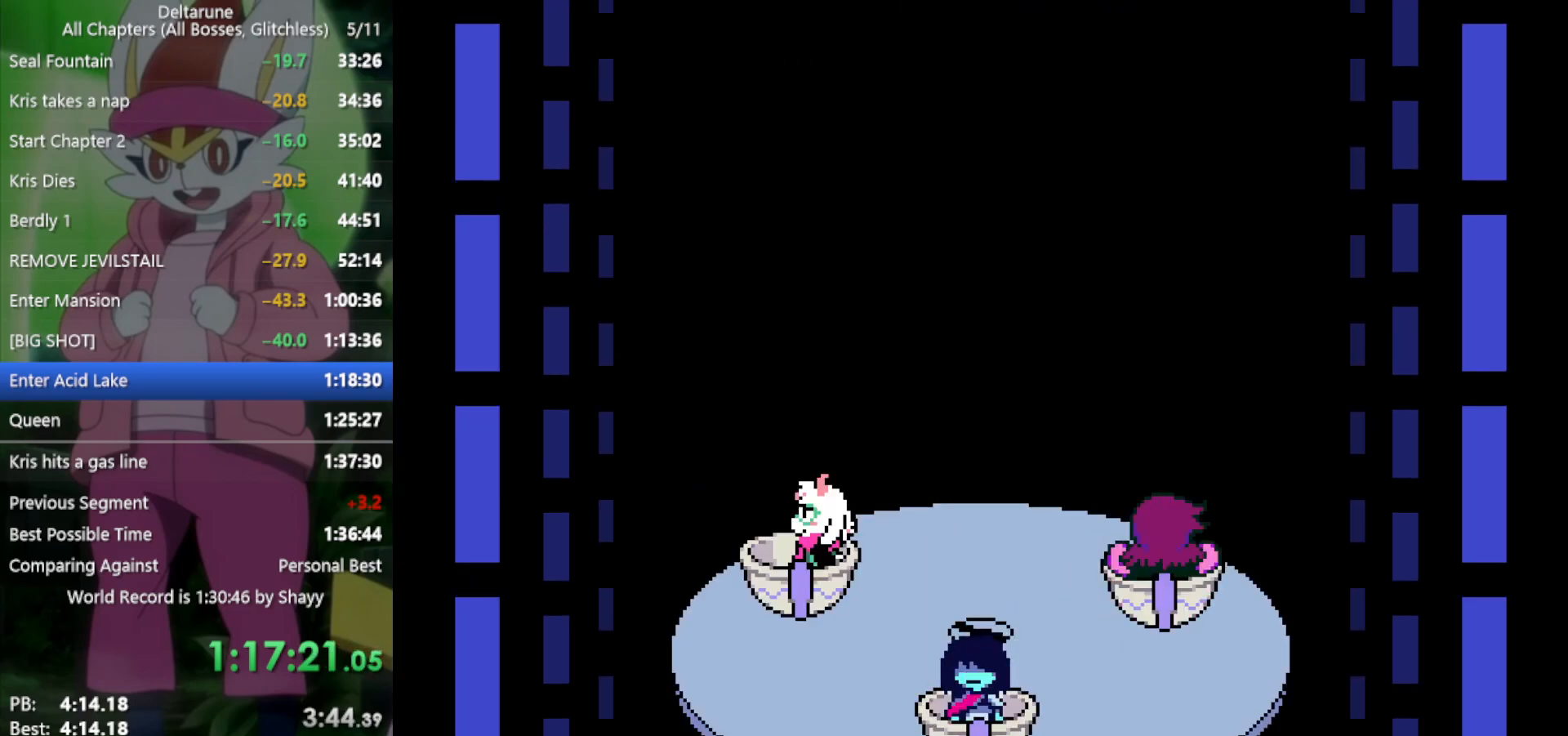
Gameplay with keyboard; each line is a JSON object with the keys held at the frame after it. "events" lists presses ("down") and releases ("up") of "c", "ctrl", "down", "left", "return", "right", "shift", "up", "x" and "z" between this image and that frame as [ms after this image, input, new state], when the widget could be followed in between. No other keys are recorded. Mouse input is not recorded.
{"keys": ["x"], "events": []}
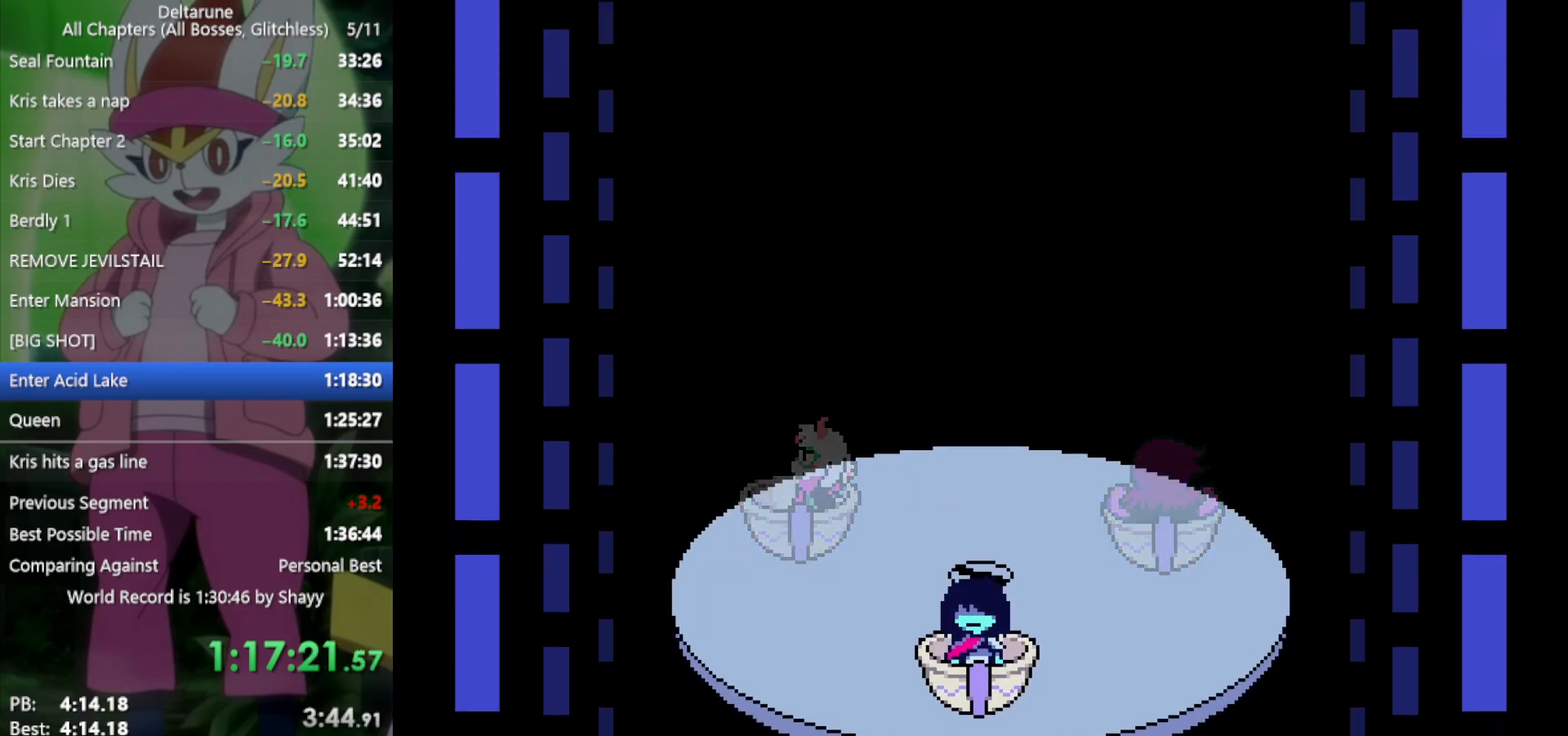
{"keys": ["x"], "events": []}
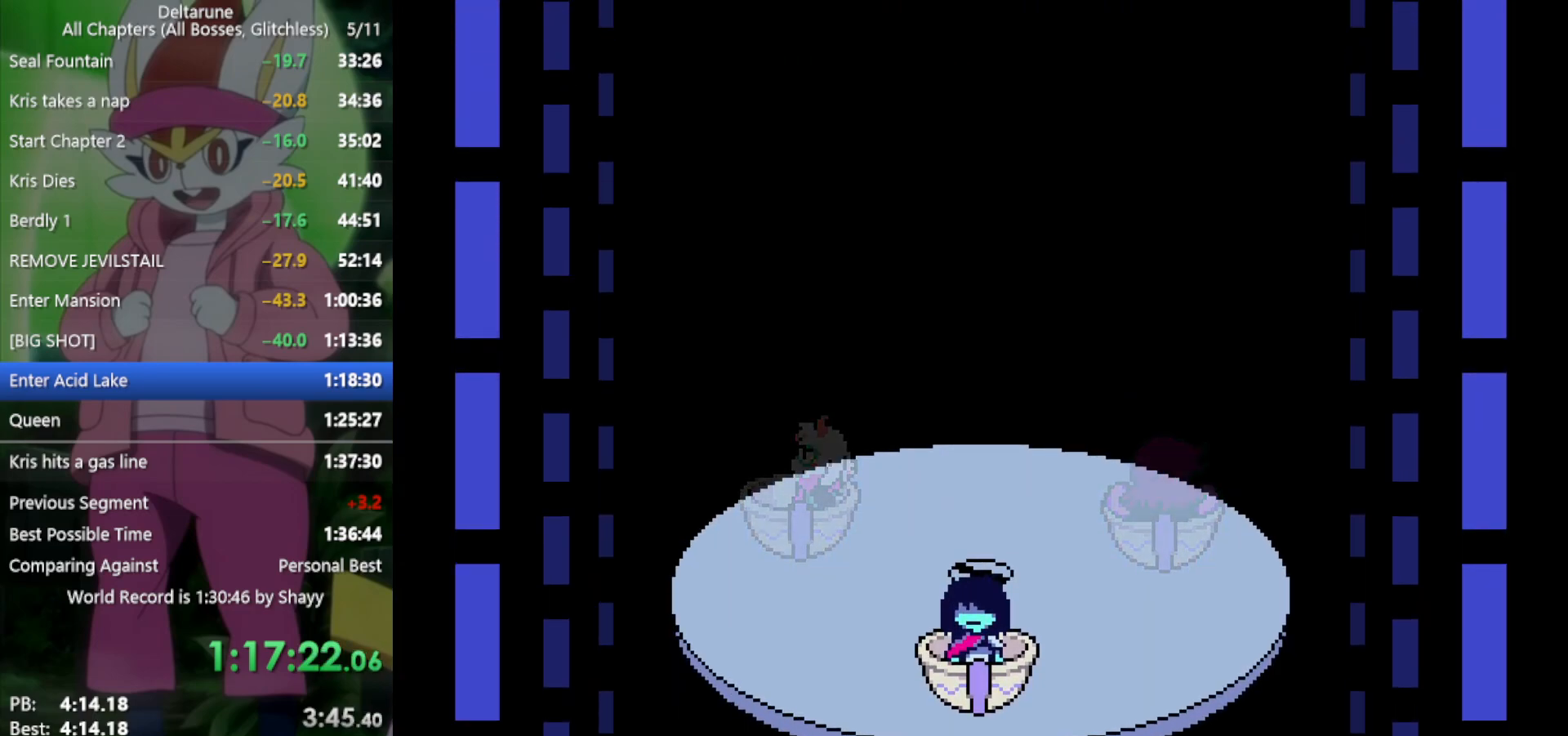
{"keys": ["x"], "events": []}
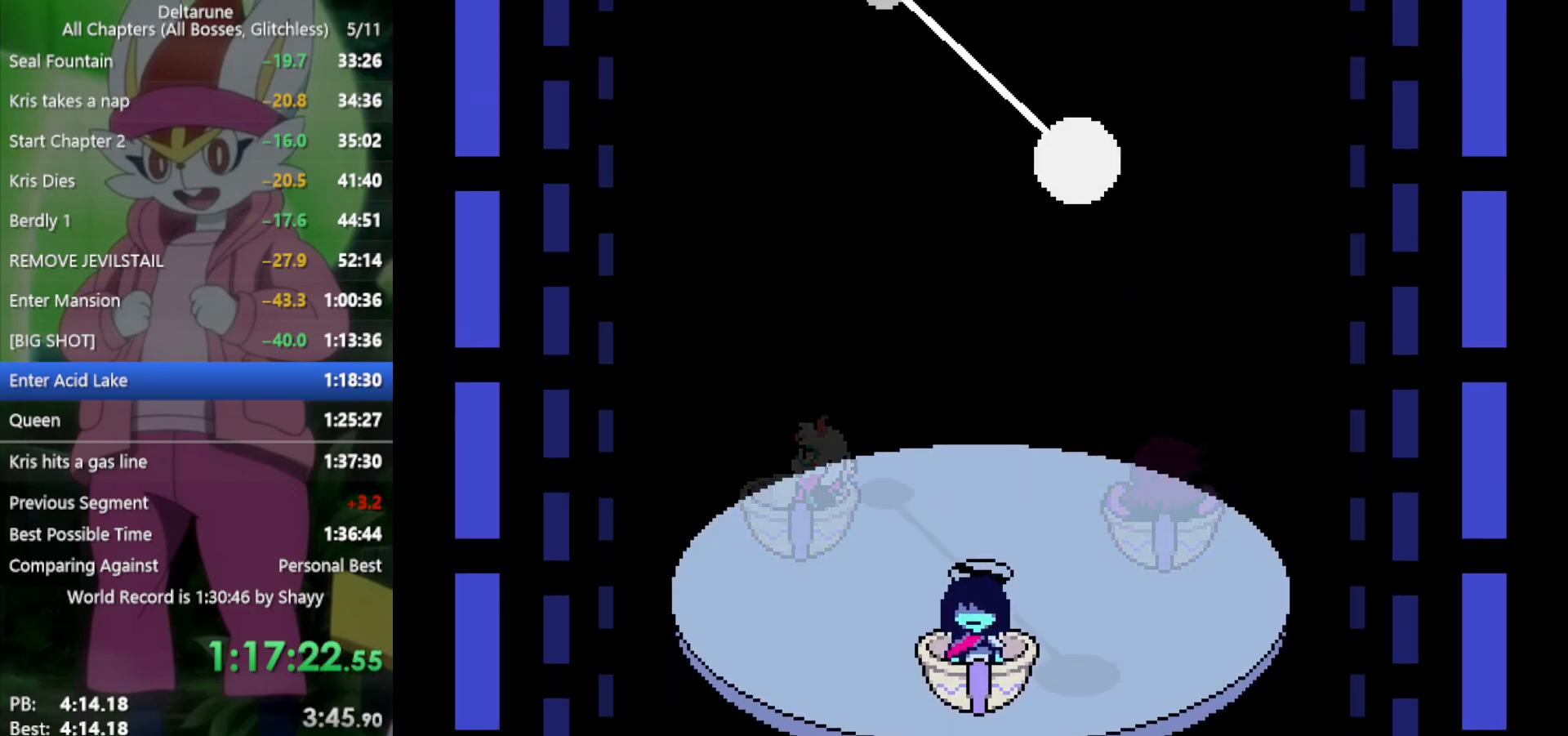
{"keys": ["x"], "events": [[200, "right", "down"], [250, "right", "up"]]}
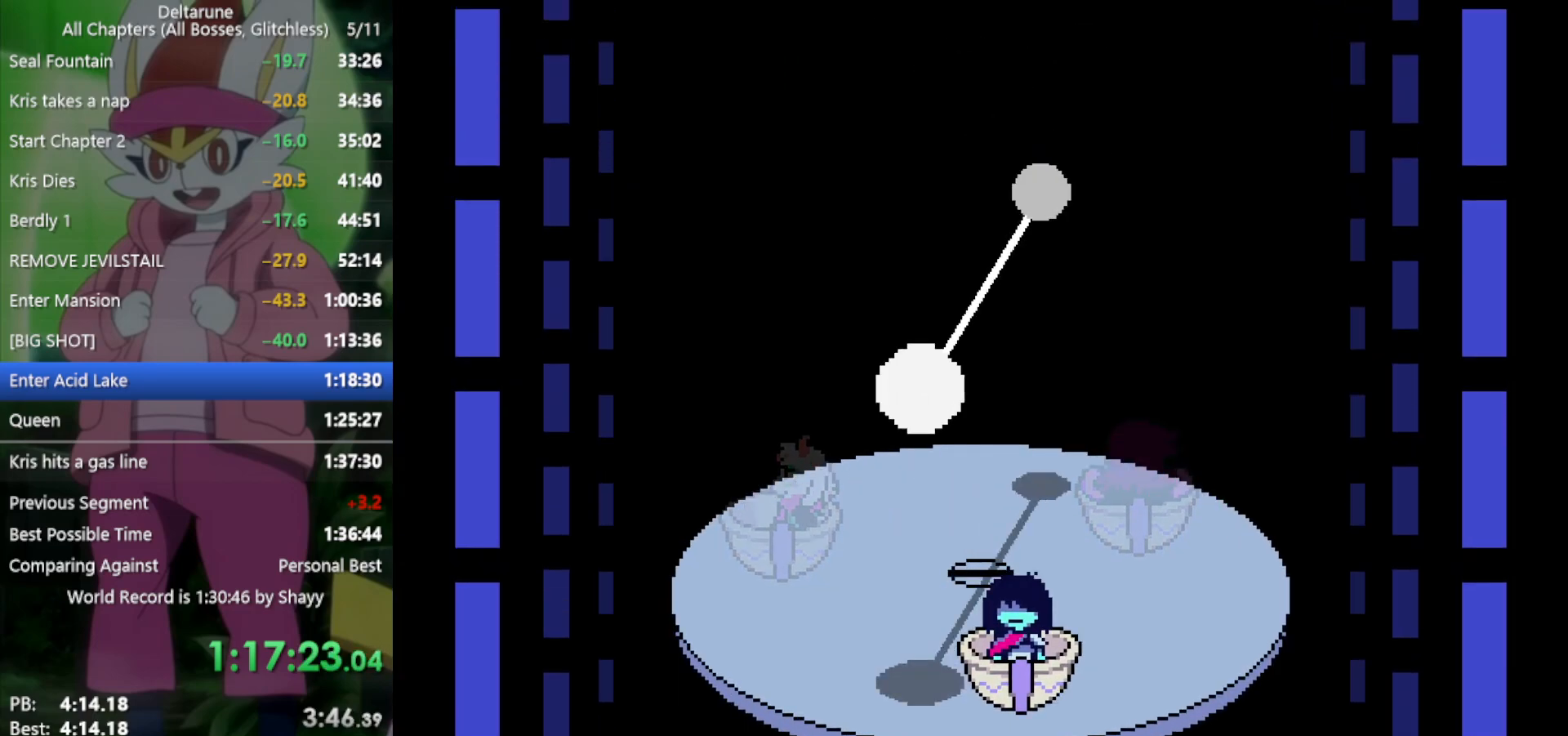
{"keys": ["left", "x"], "events": [[483, "left", "down"]]}
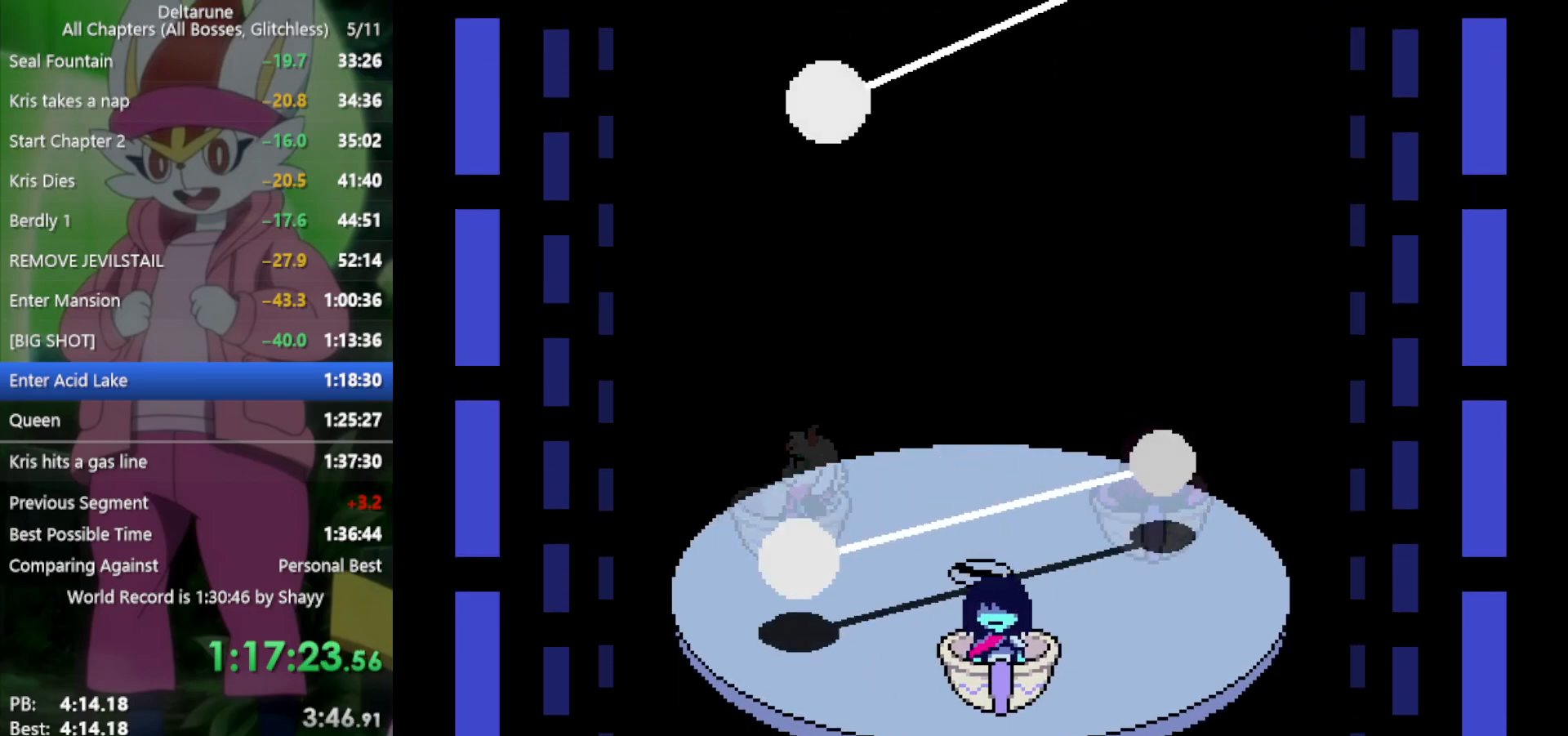
{"keys": ["x"], "events": [[33, "left", "up"], [167, "left", "down"], [267, "left", "up"]]}
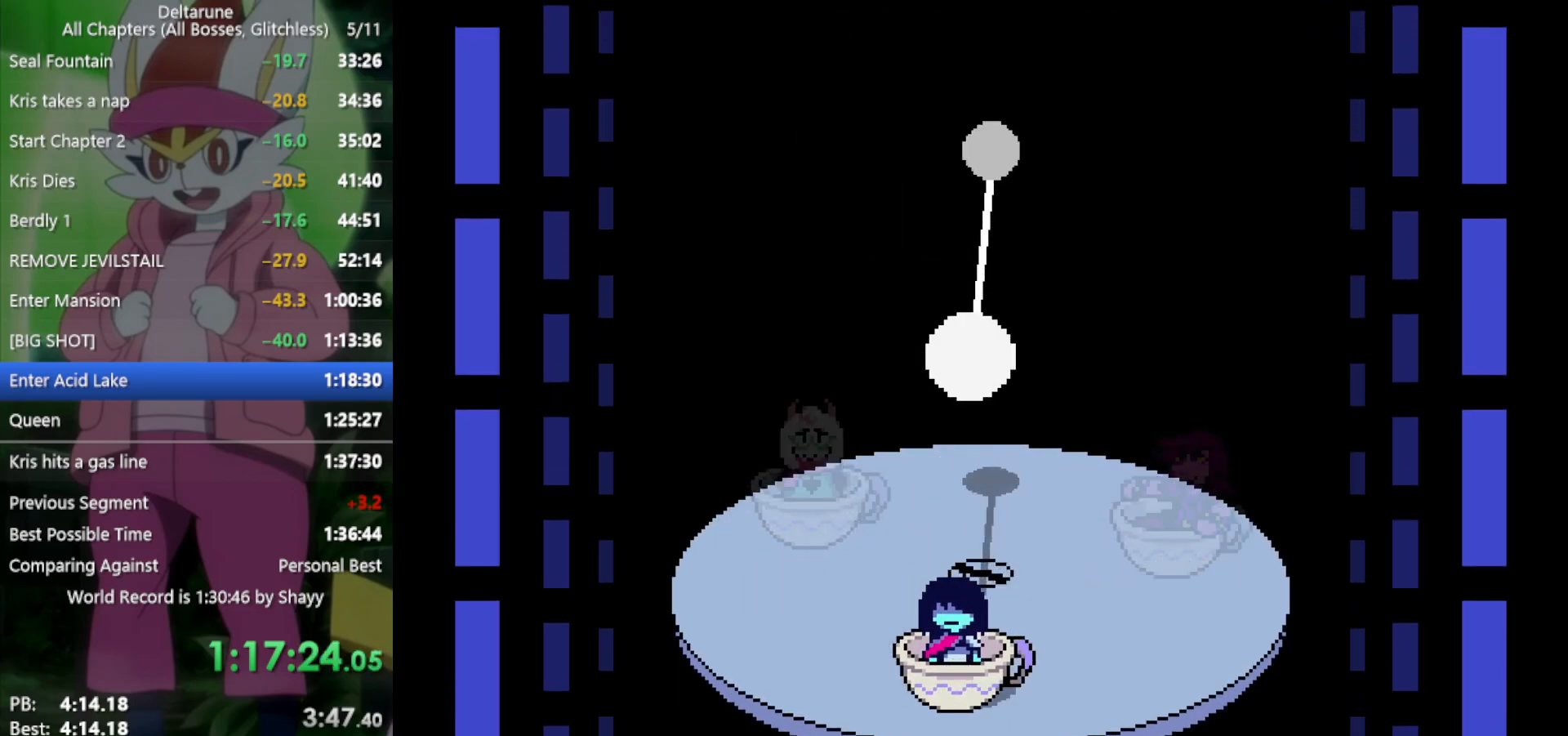
{"keys": ["x"], "events": [[83, "left", "down"], [133, "left", "up"]]}
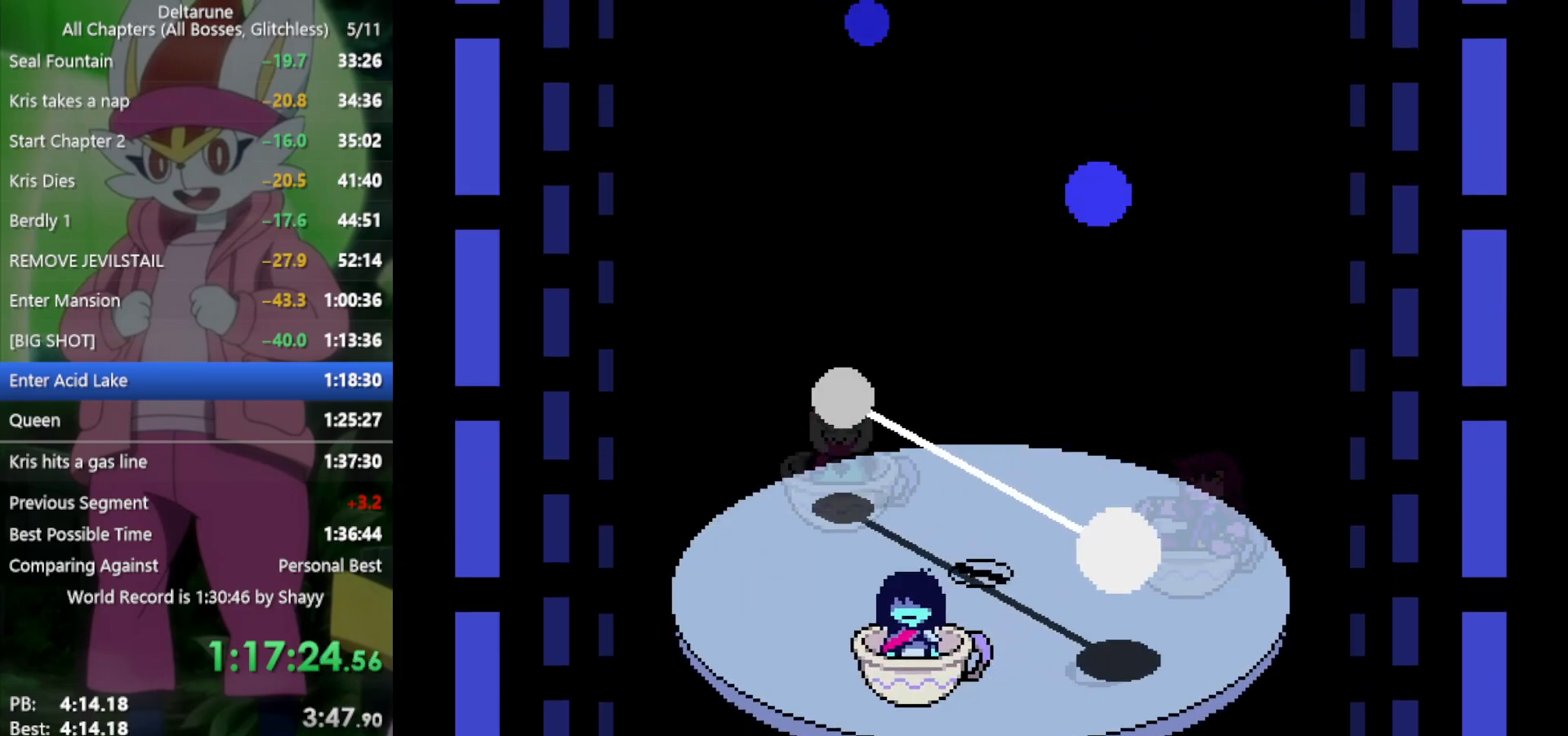
{"keys": ["right"], "events": [[83, "x", "up"], [367, "right", "down"]]}
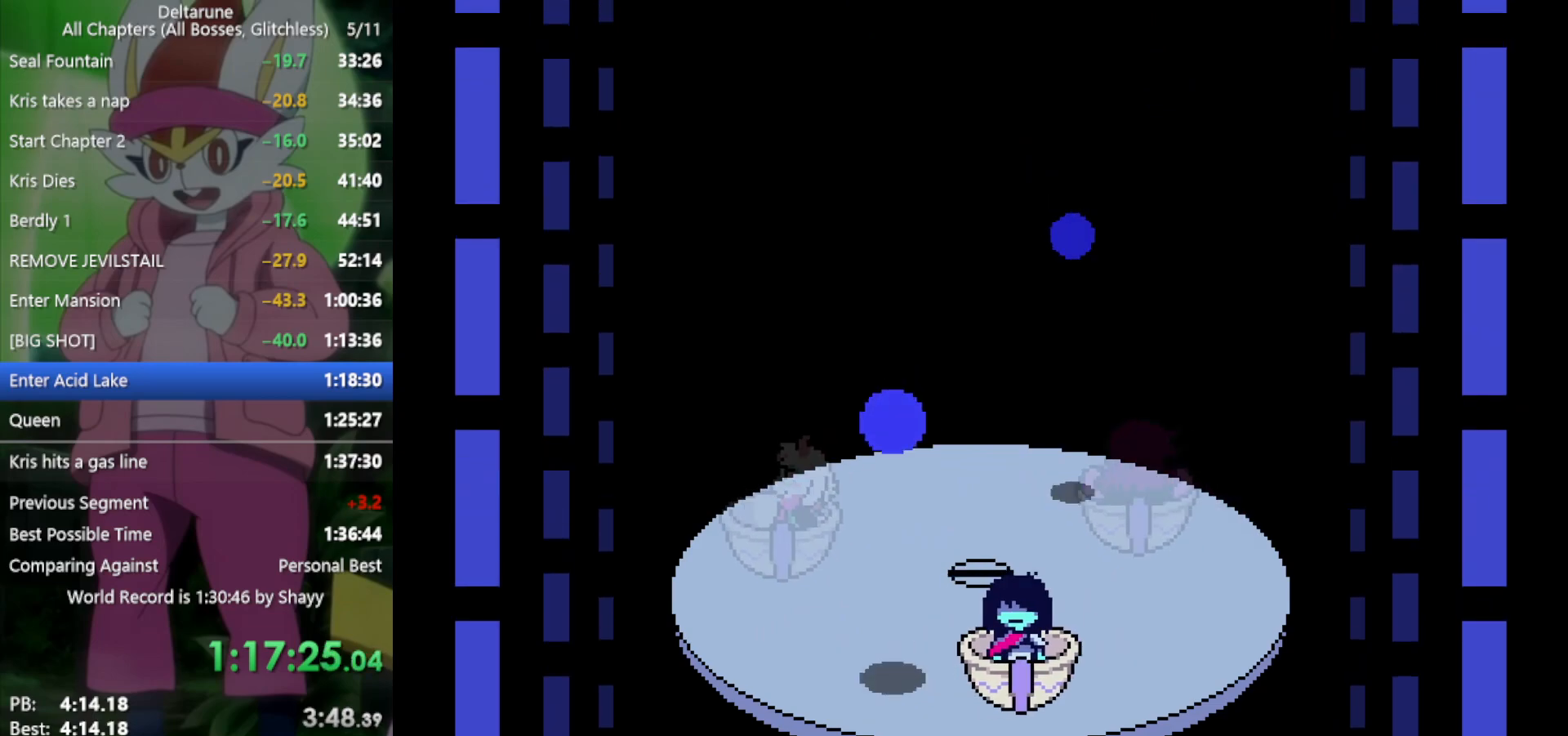
{"keys": [], "events": [[133, "right", "up"]]}
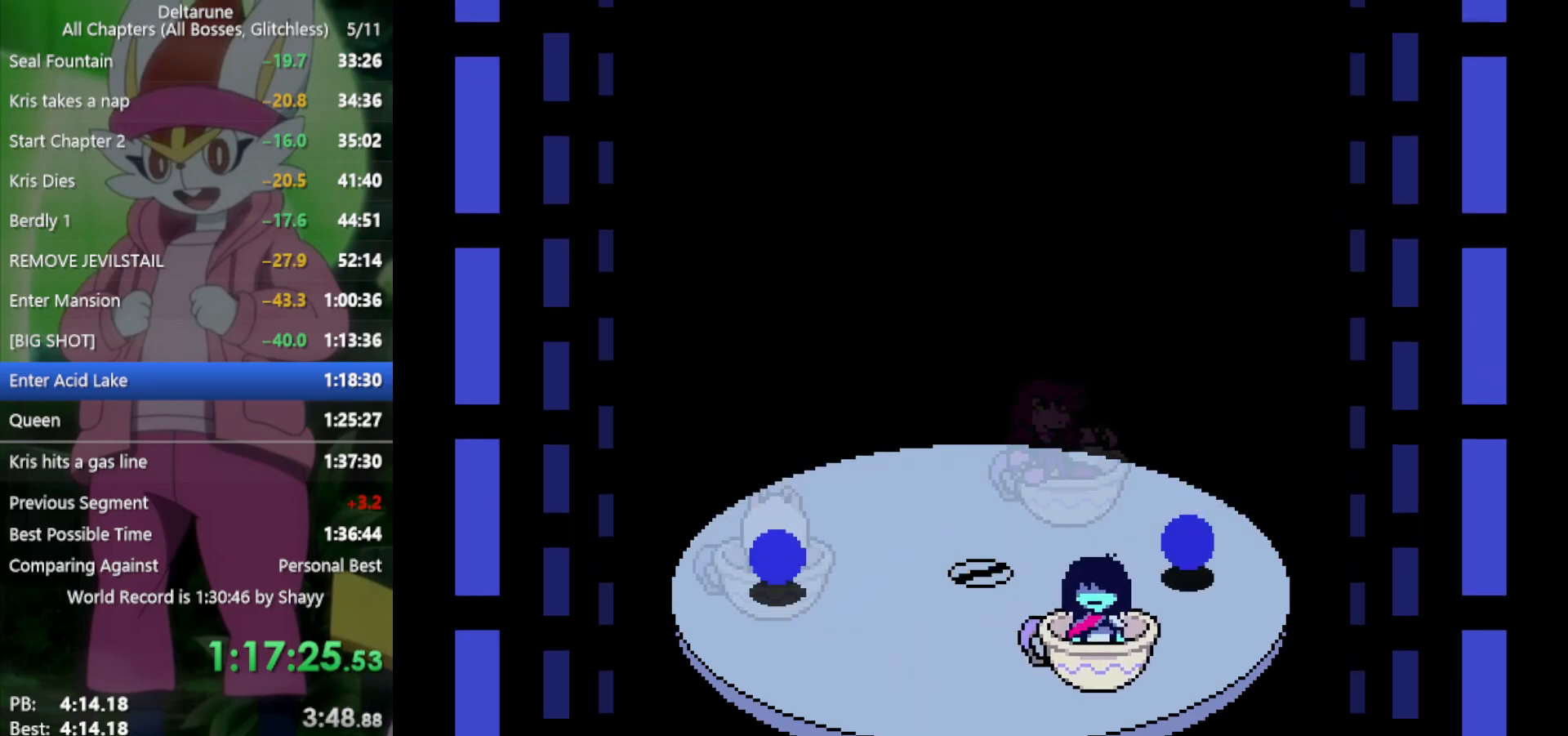
{"keys": ["right"], "events": [[450, "right", "down"]]}
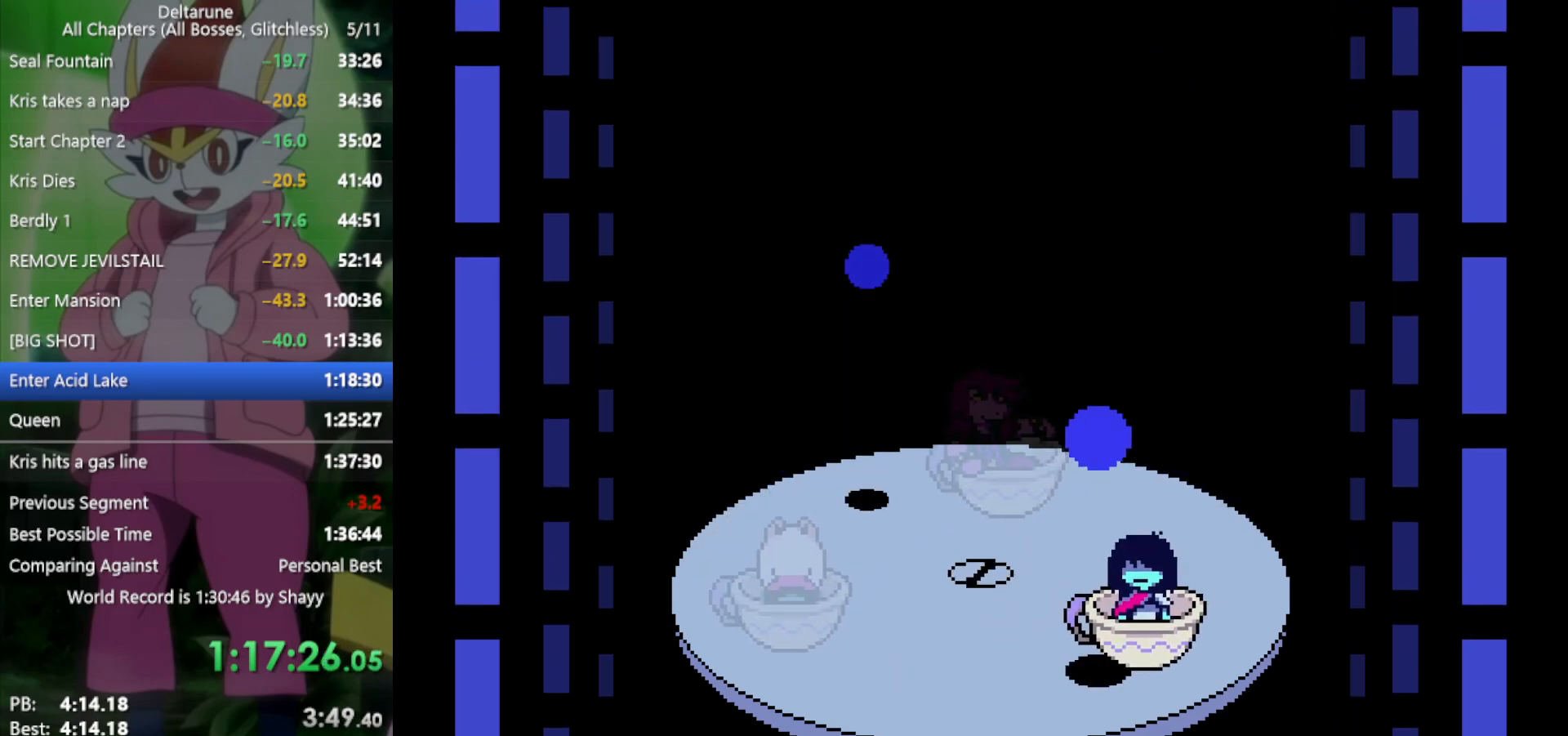
{"keys": ["left"], "events": [[150, "right", "up"], [417, "left", "down"]]}
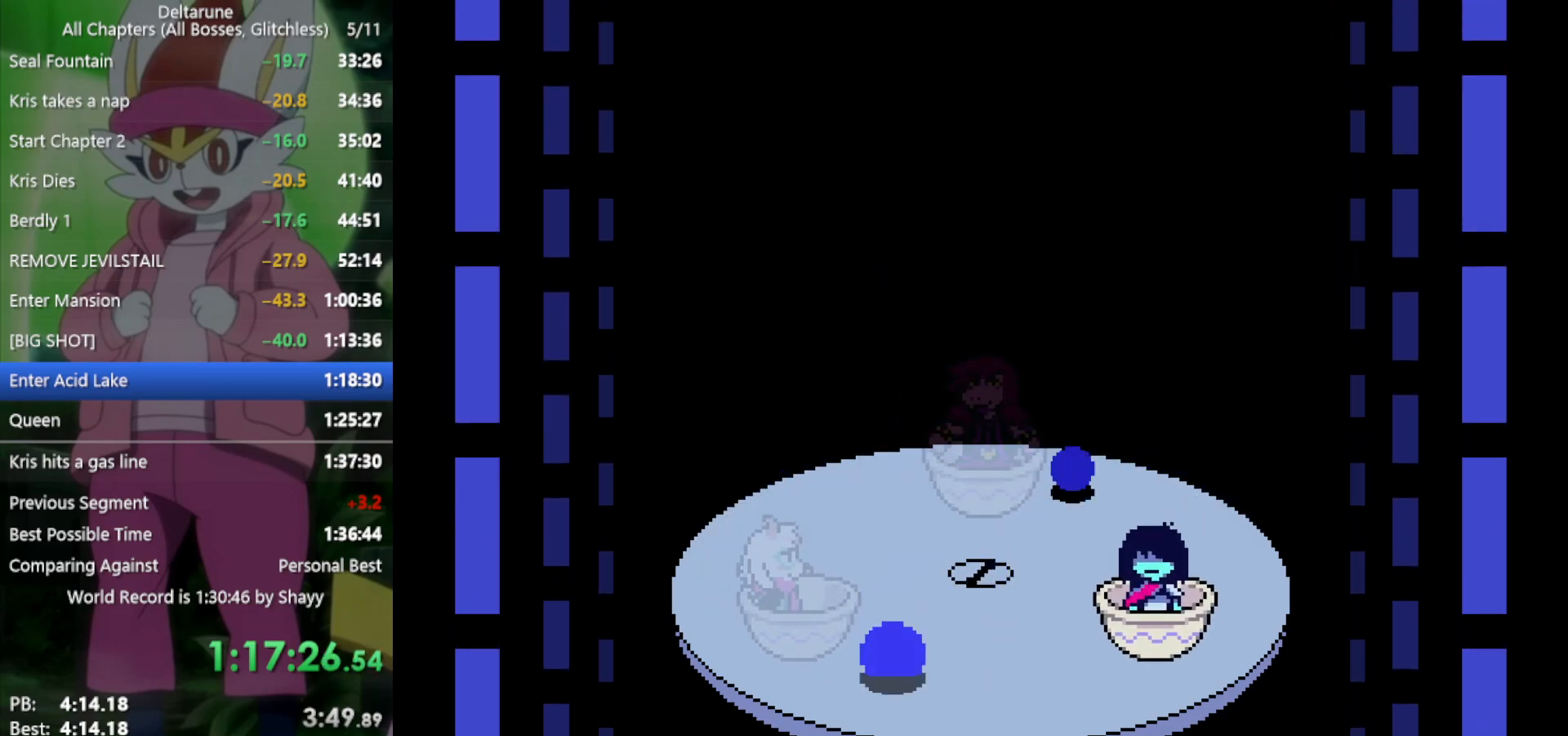
{"keys": [], "events": [[333, "left", "up"]]}
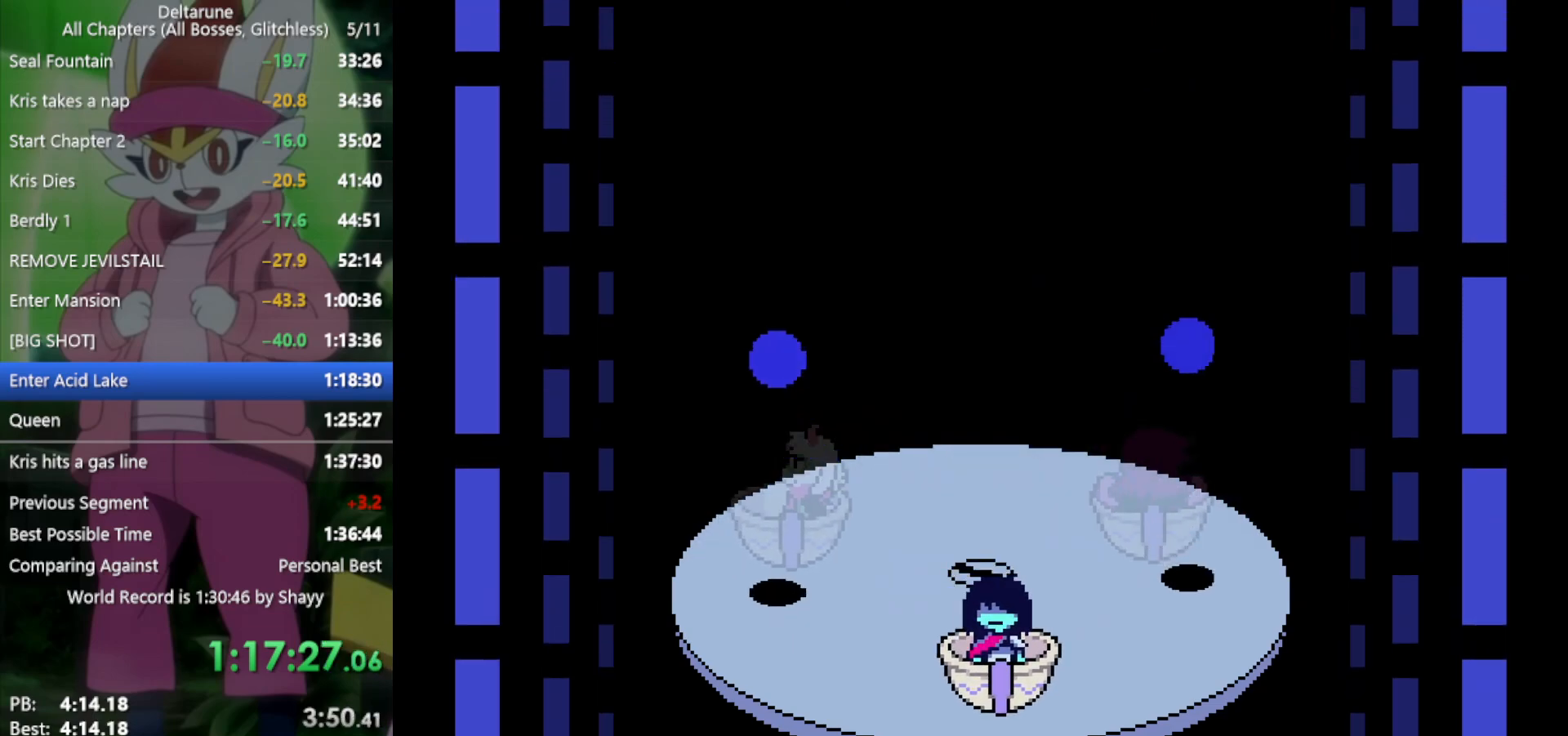
{"keys": [], "events": [[150, "left", "down"], [250, "left", "up"], [383, "left", "down"], [433, "left", "up"]]}
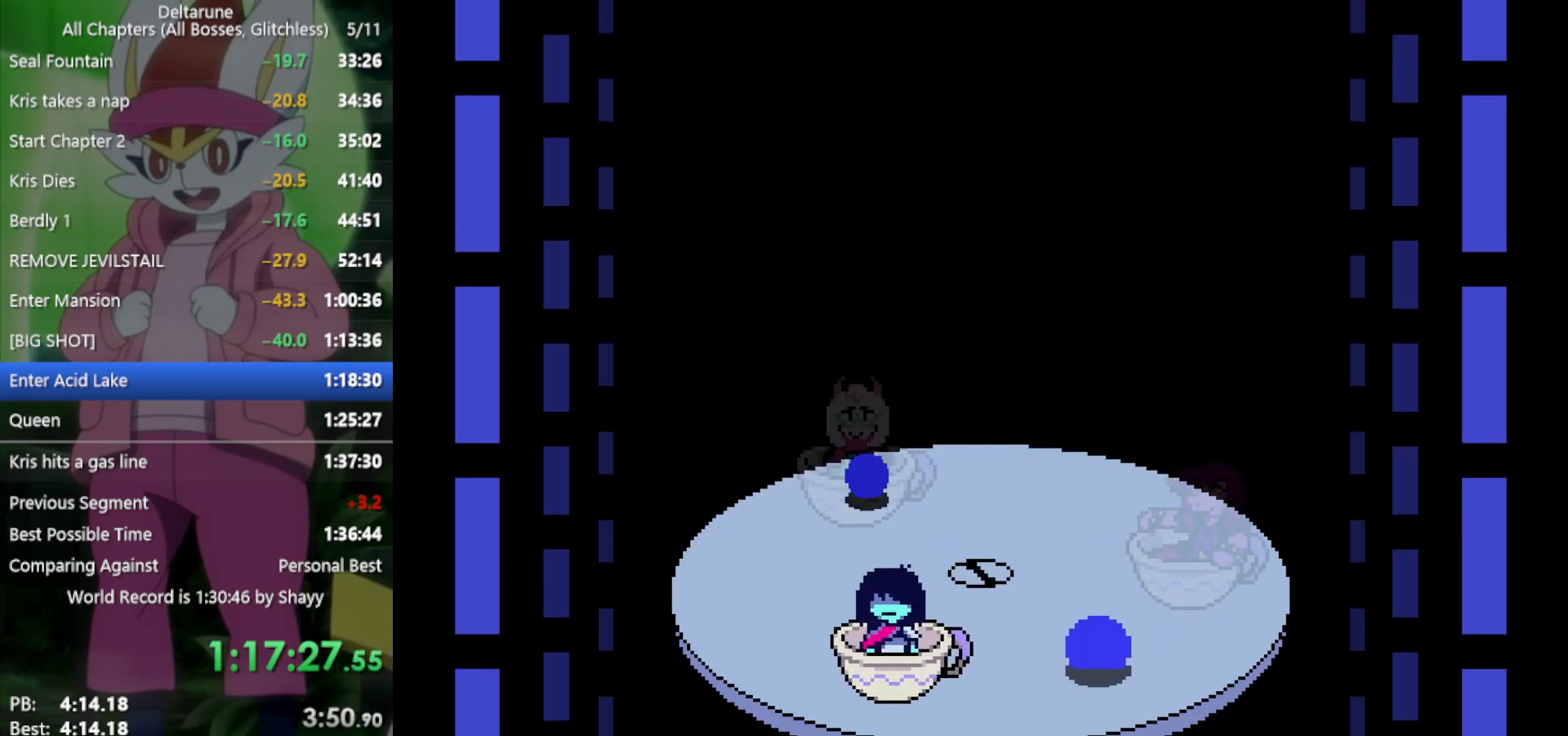
{"keys": ["right"], "events": [[383, "right", "down"]]}
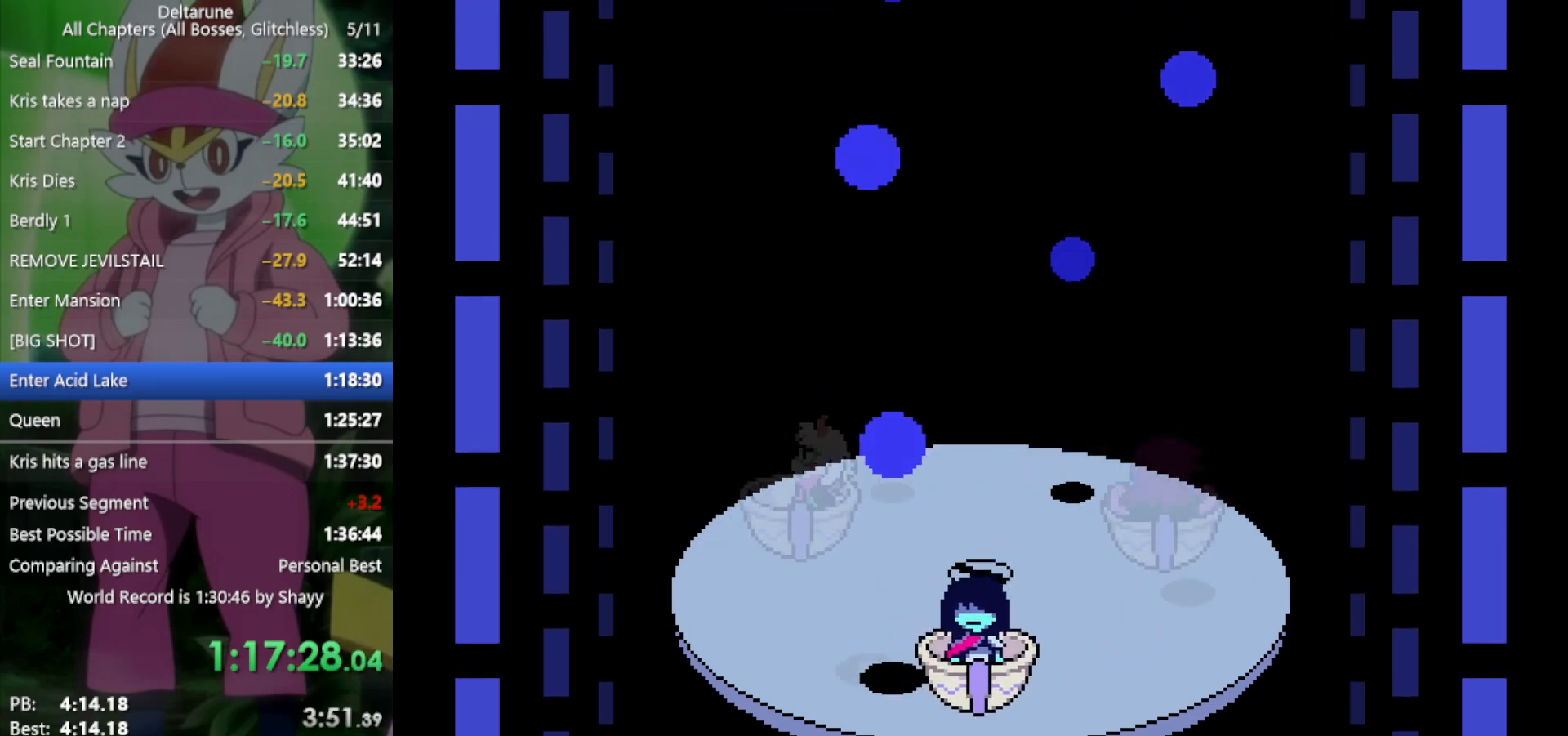
{"keys": [], "events": [[117, "right", "up"]]}
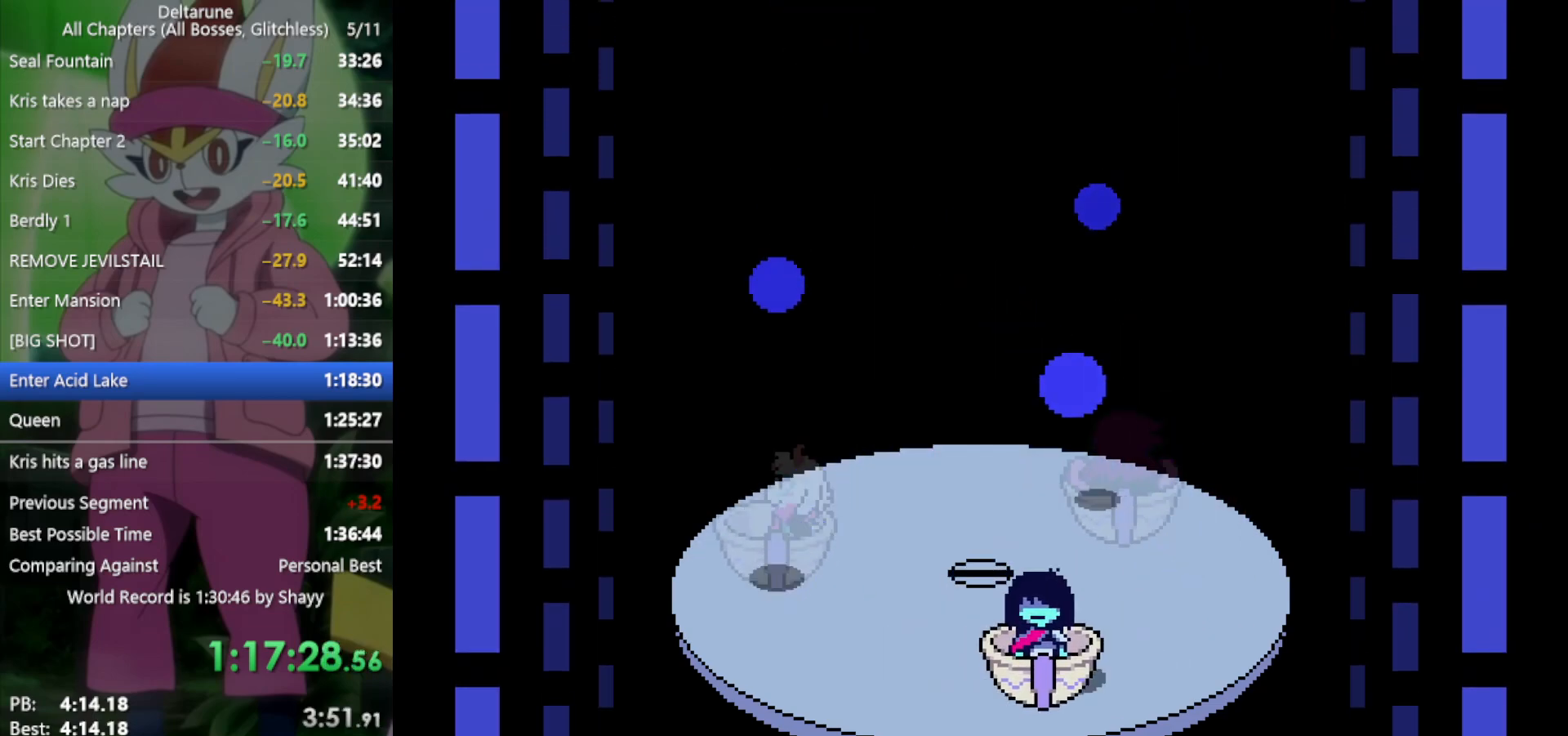
{"keys": [], "events": []}
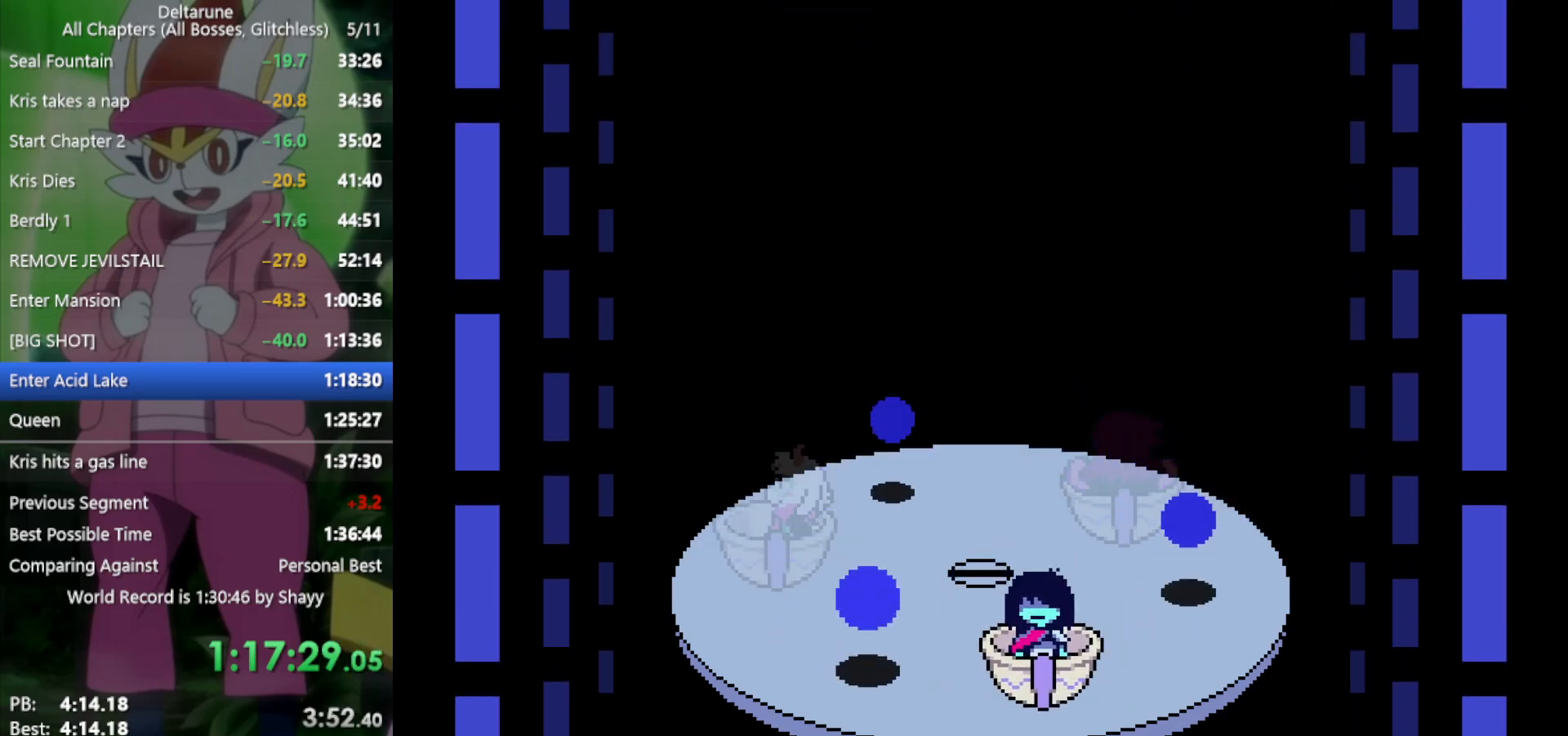
{"keys": ["left"], "events": [[83, "right", "down"], [317, "right", "up"], [400, "left", "down"]]}
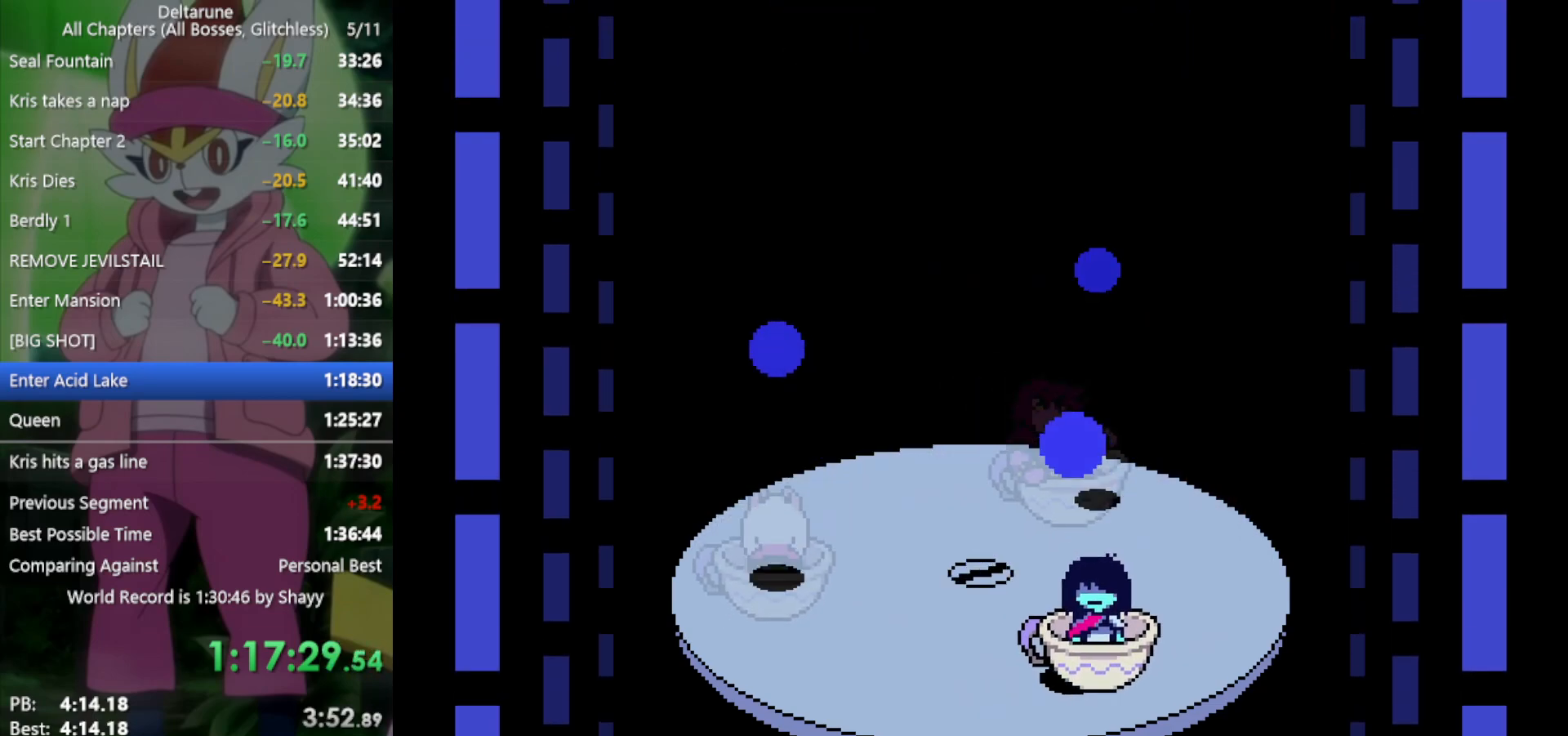
{"keys": [], "events": [[83, "left", "up"]]}
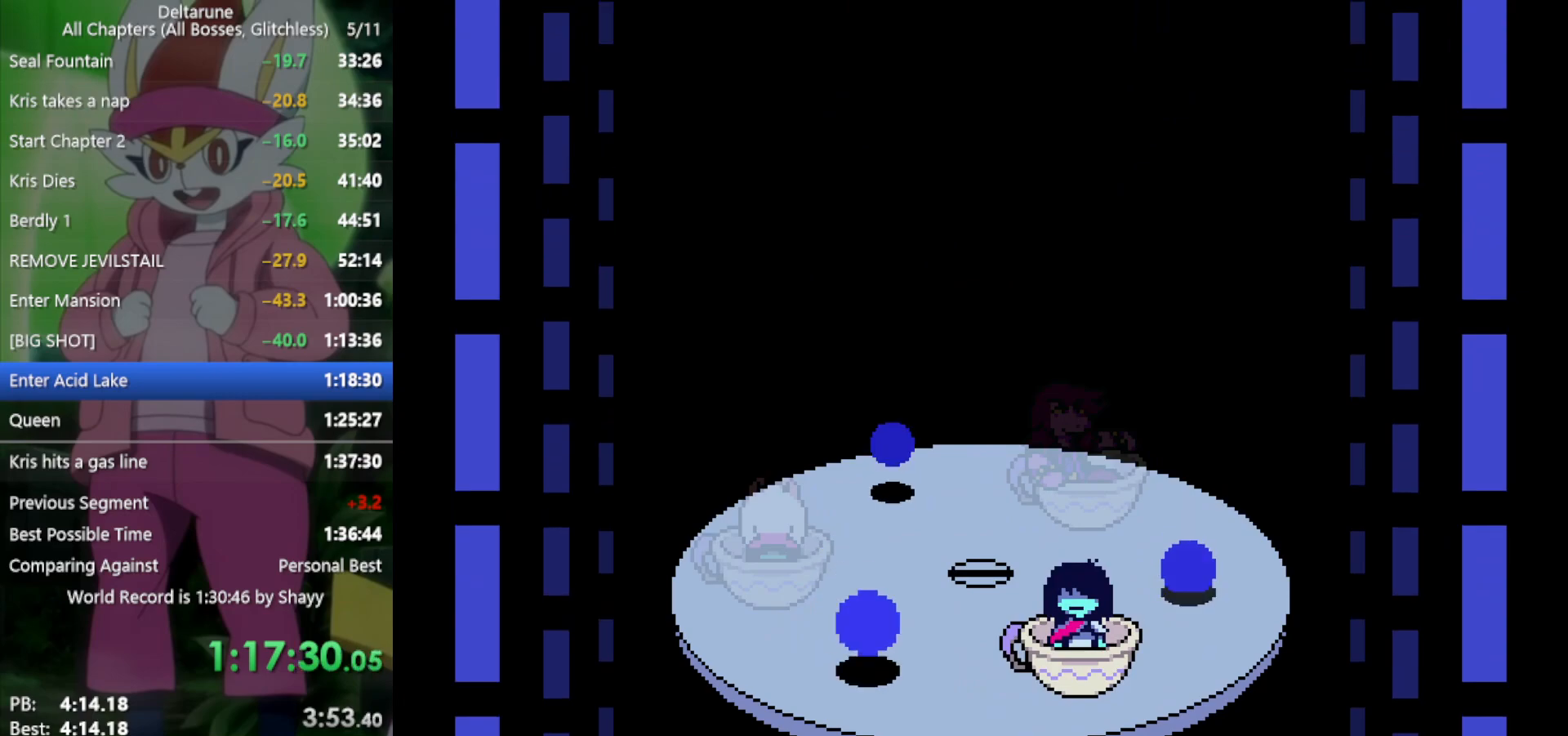
{"keys": [], "events": [[100, "right", "down"], [283, "right", "up"], [317, "left", "down"], [500, "left", "up"]]}
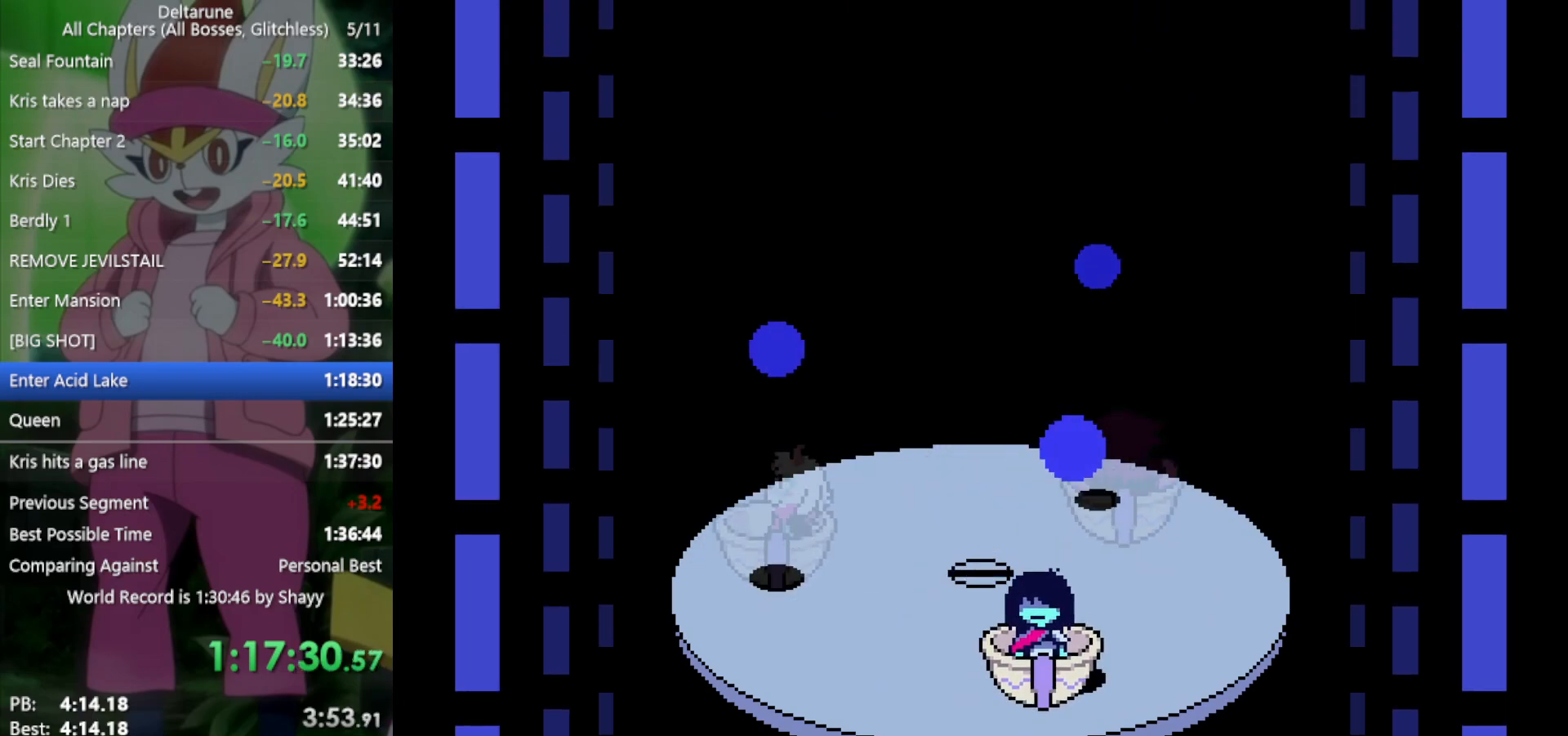
{"keys": [], "events": []}
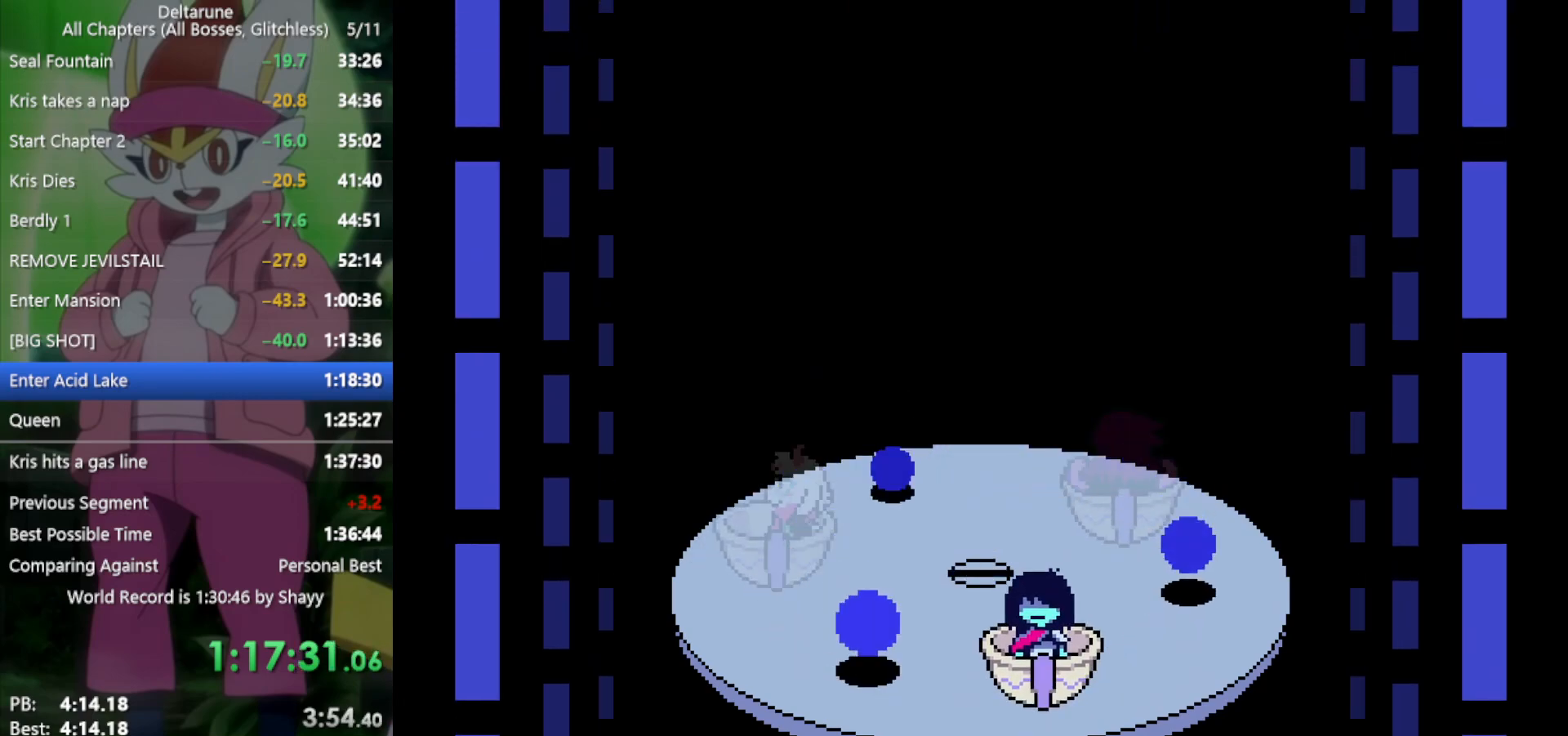
{"keys": ["left"], "events": [[100, "right", "down"], [283, "left", "down"], [283, "right", "up"]]}
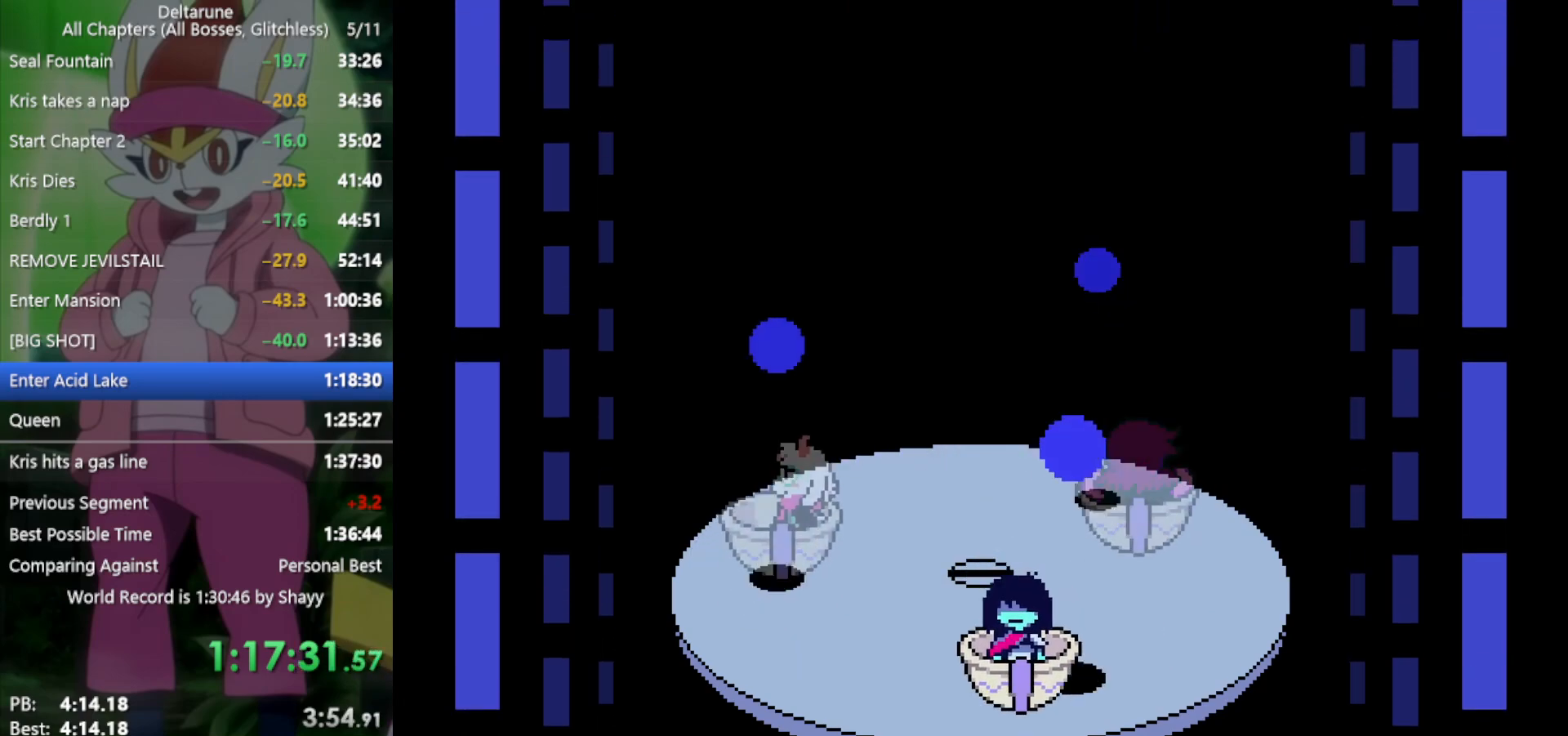
{"keys": [], "events": [[17, "left", "up"]]}
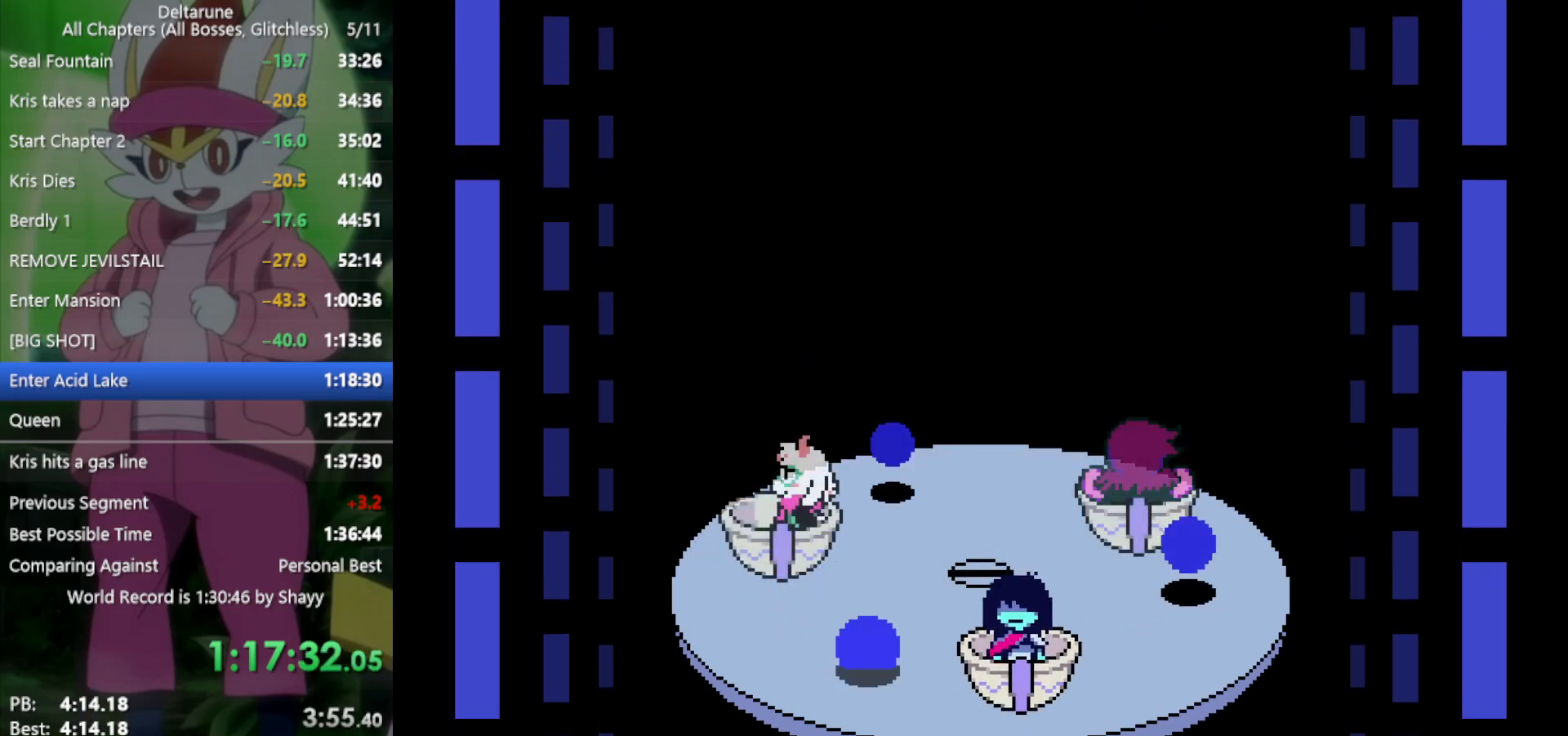
{"keys": [], "events": [[67, "right", "down"], [200, "right", "up"], [250, "left", "down"], [433, "left", "up"]]}
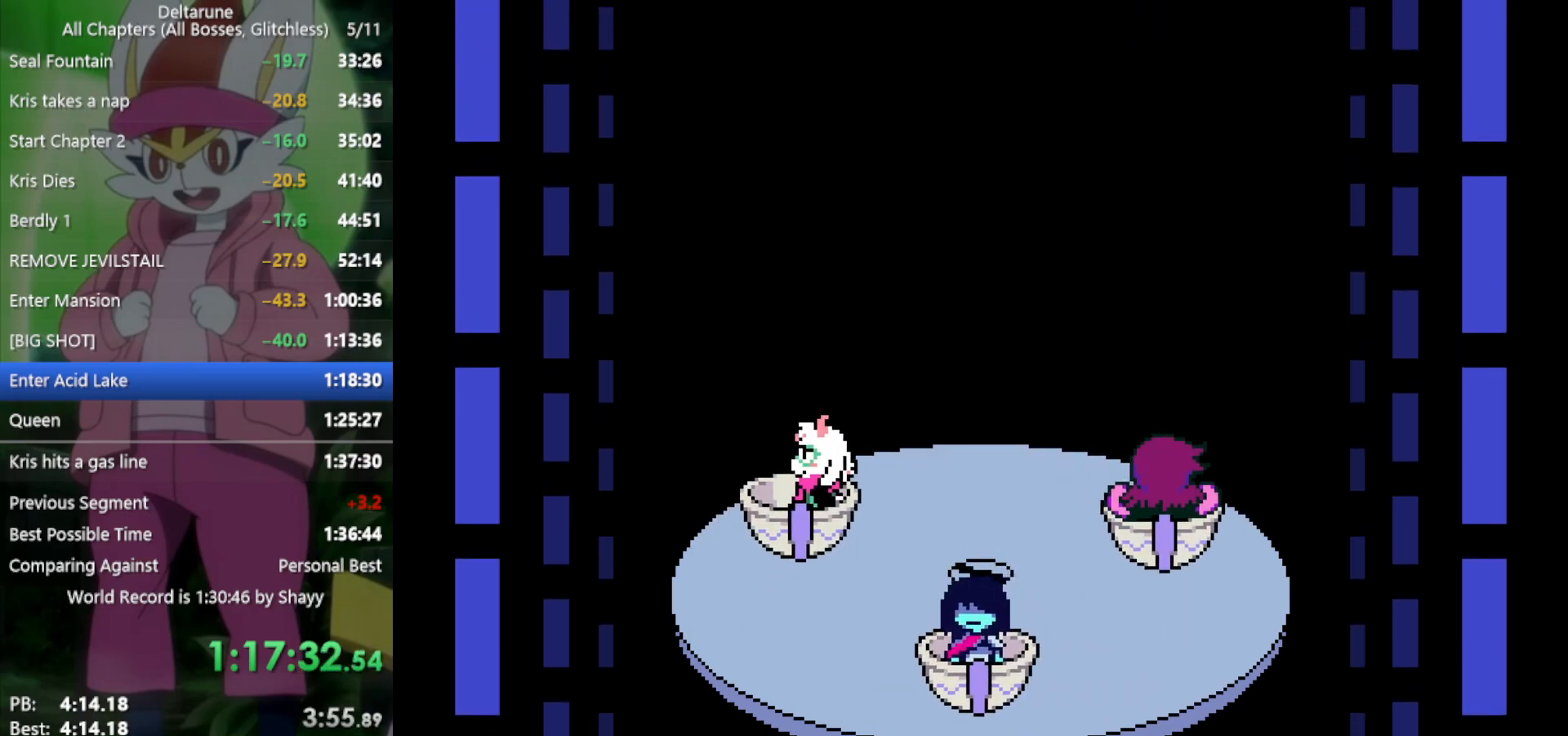
{"keys": ["up", "x"], "events": [[67, "x", "down"], [267, "up", "down"]]}
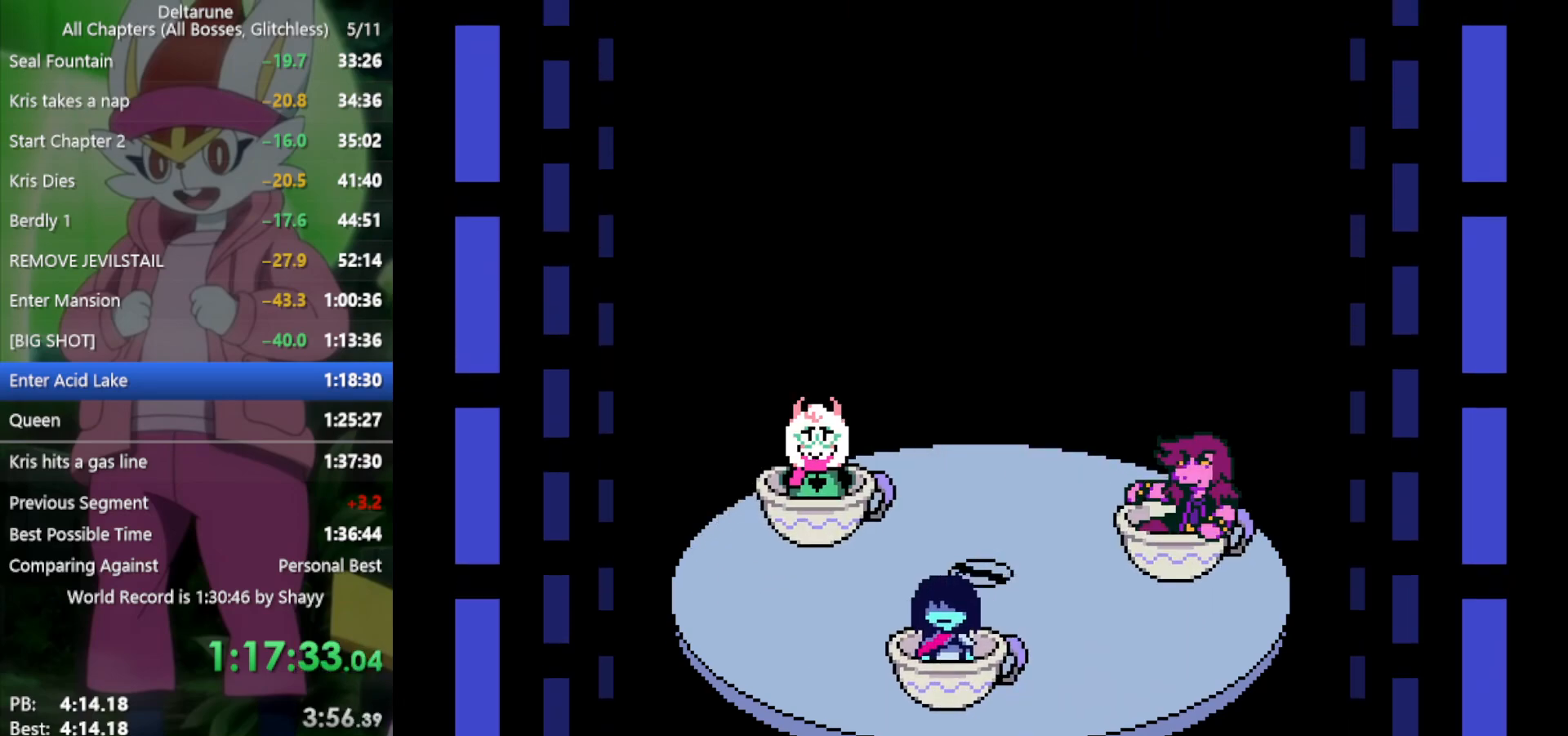
{"keys": ["up", "x"], "events": []}
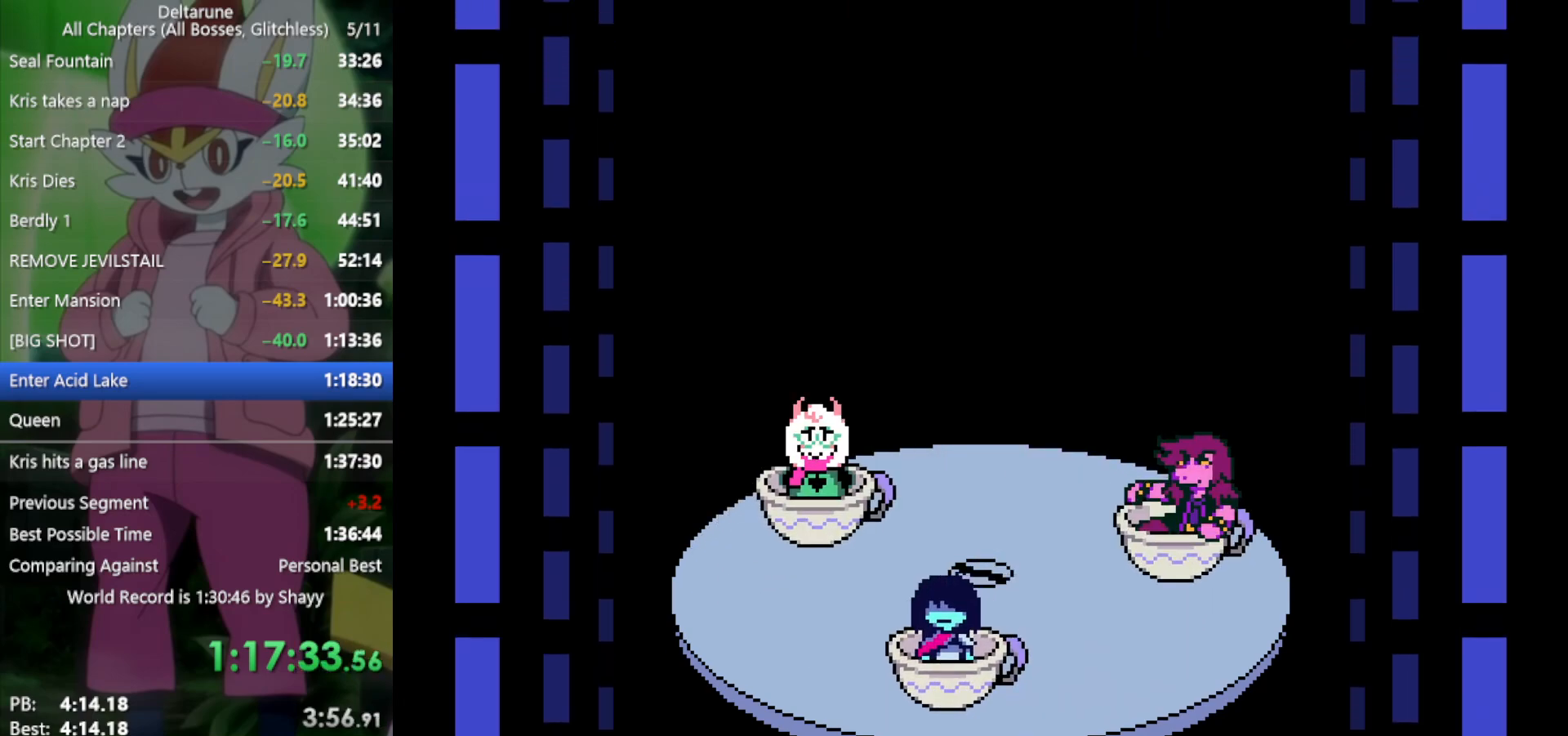
{"keys": ["up", "x"], "events": []}
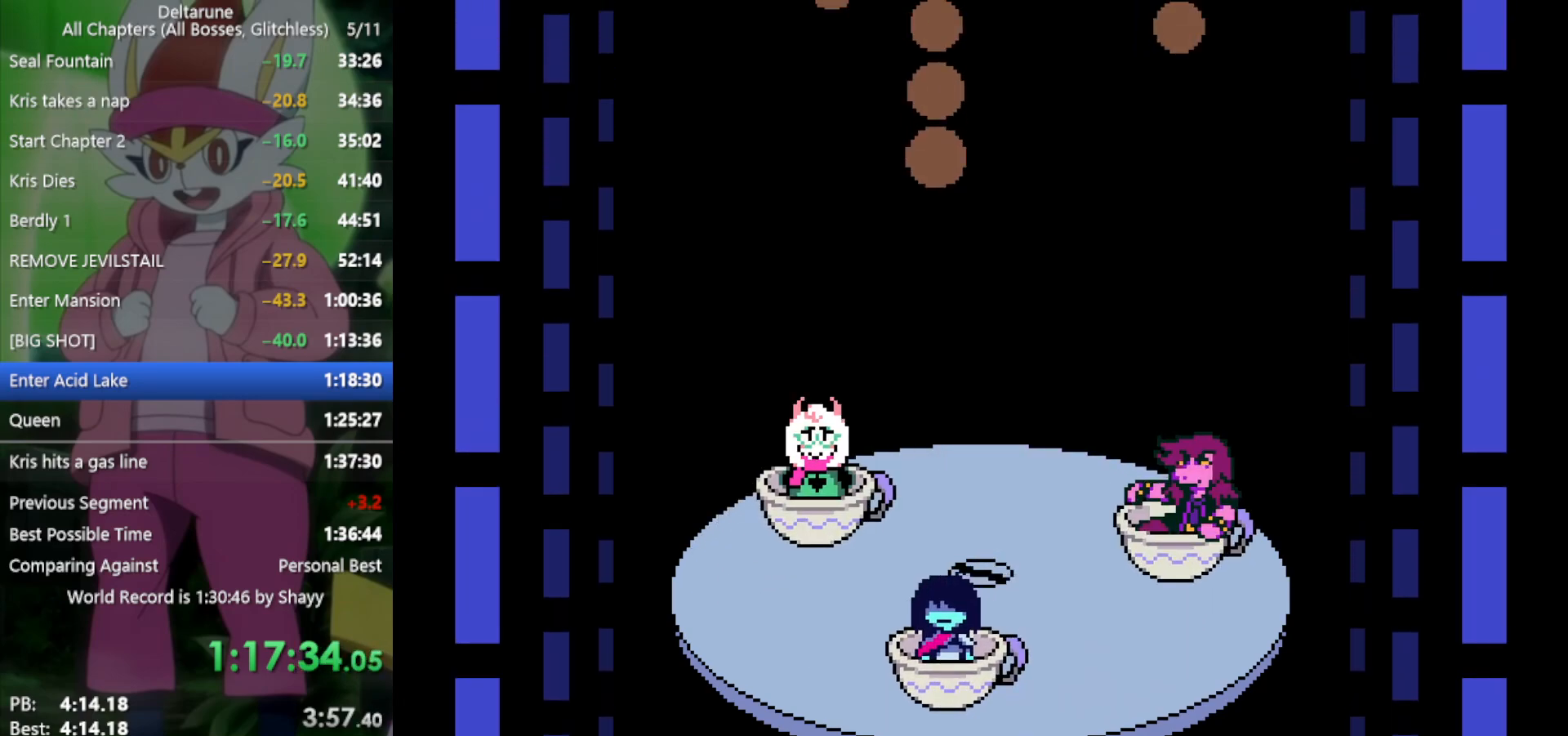
{"keys": ["up", "x"], "events": []}
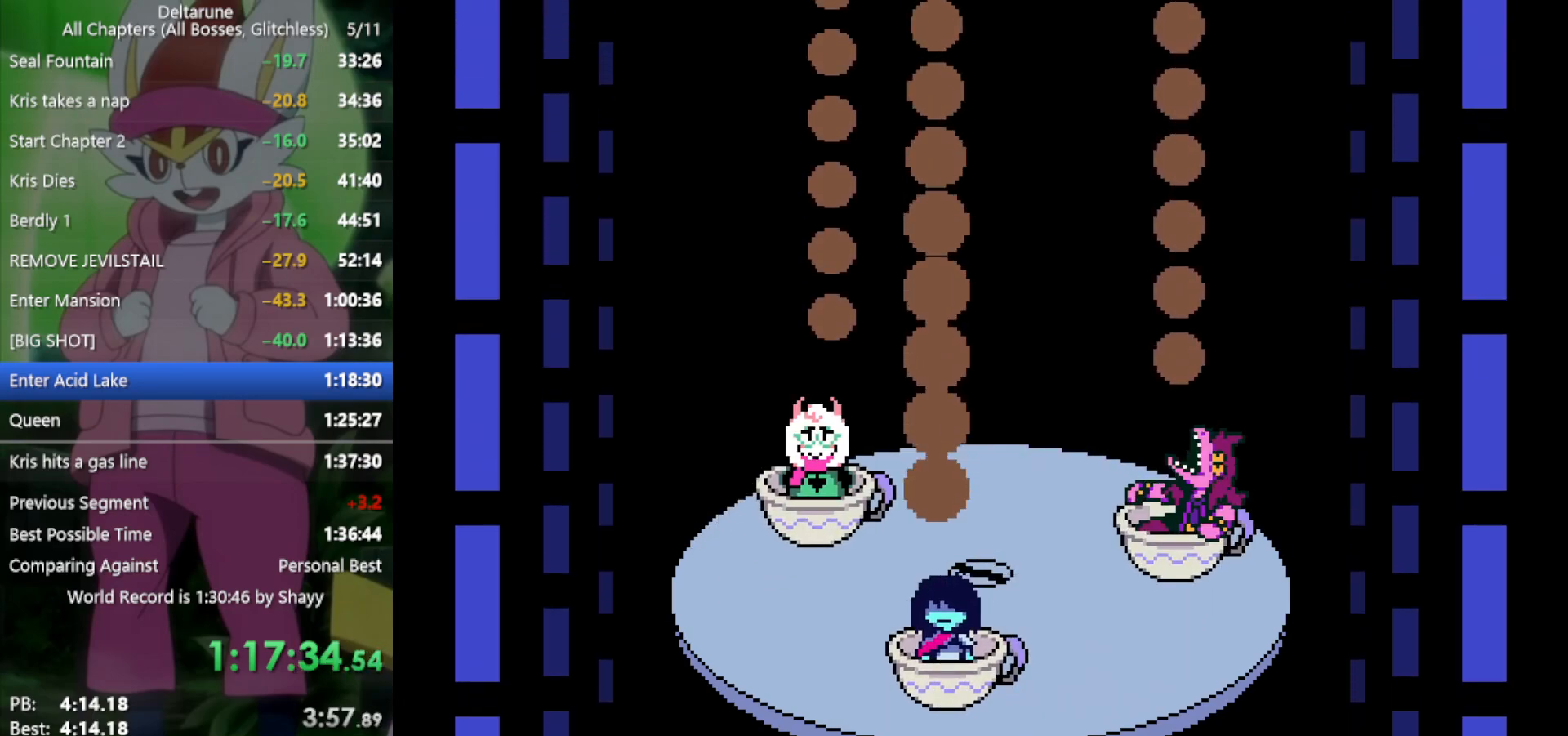
{"keys": ["up", "x"], "events": []}
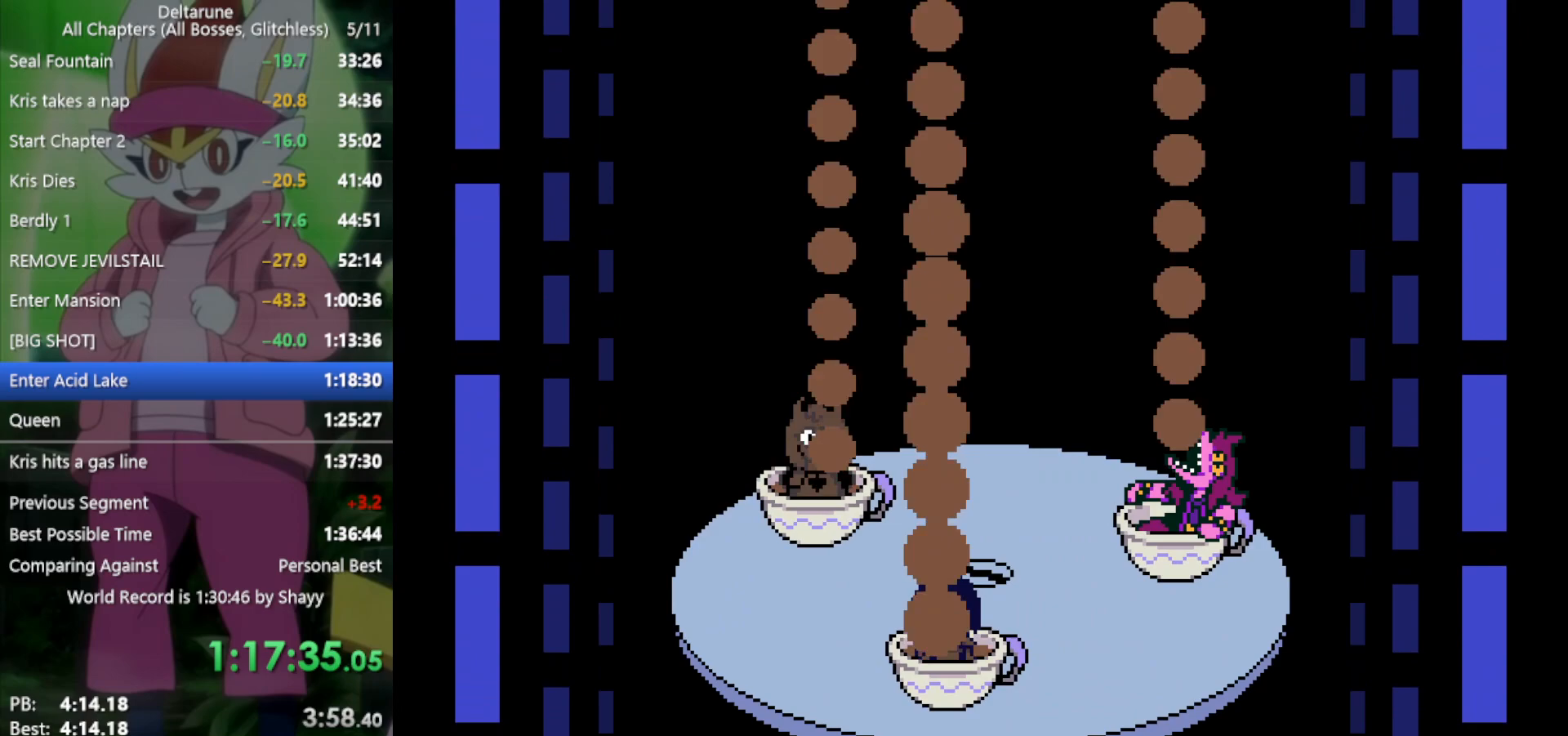
{"keys": ["up", "x"], "events": []}